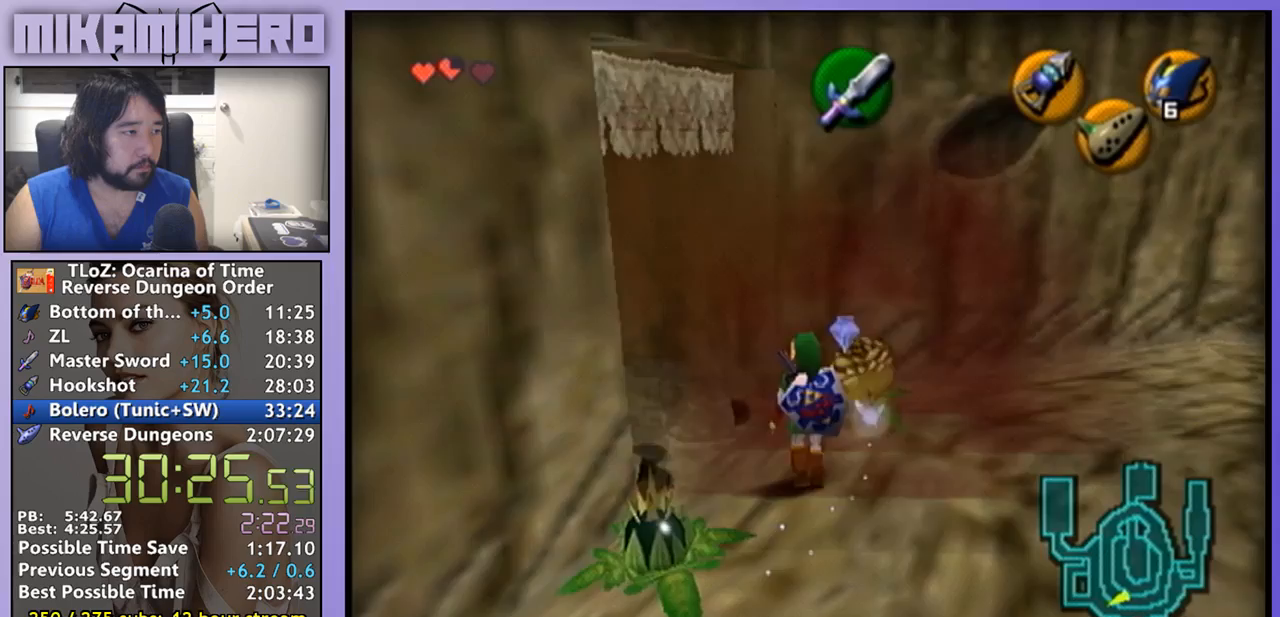
Gameplay with a controller (Nintendo layout); each line is a JSON object with the inputs held at the frame after it (dt_ms = milliseconds from this image to that frame). "events" lists button and stick changes between this image and that frame as [ms after this image, input, new state], when the widget could be followed in between. Not read: B L1 L3 R1 R3.
{"dt_ms": 500, "buttons": [], "left_stick": "center", "right_stick": "center", "events": [[167, "Z", "down"], [300, "Z", "up"]]}
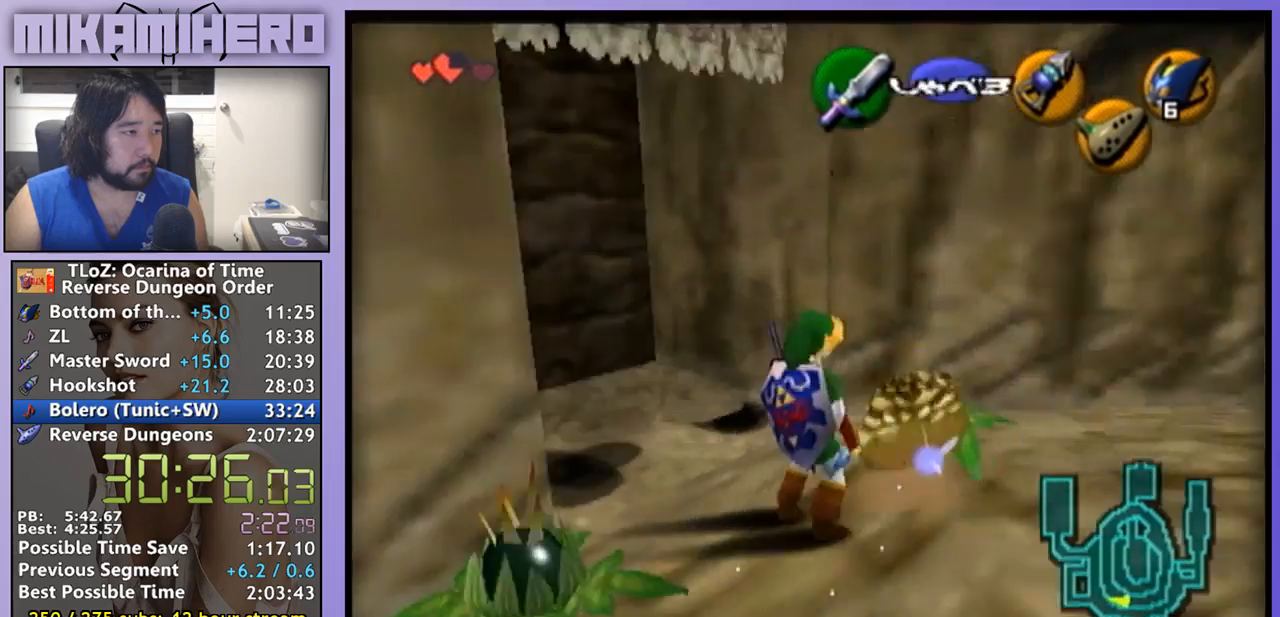
{"dt_ms": 500, "buttons": [], "left_stick": "center", "right_stick": "center", "events": []}
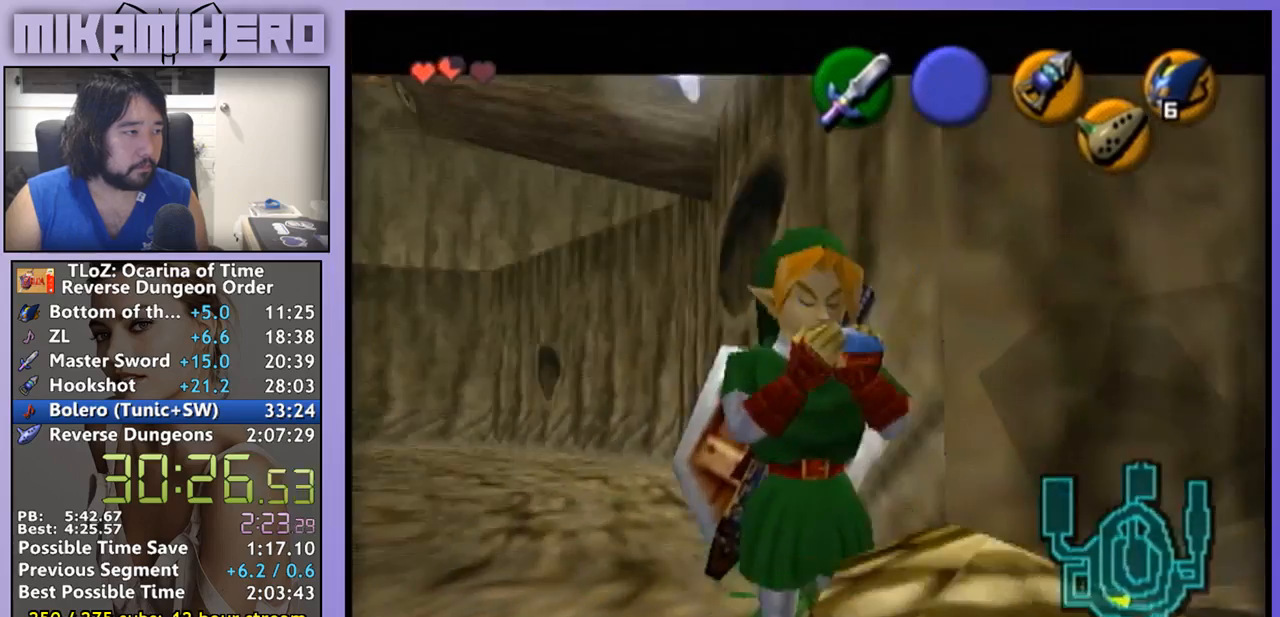
{"dt_ms": 500, "buttons": [], "left_stick": "center", "right_stick": "center"}
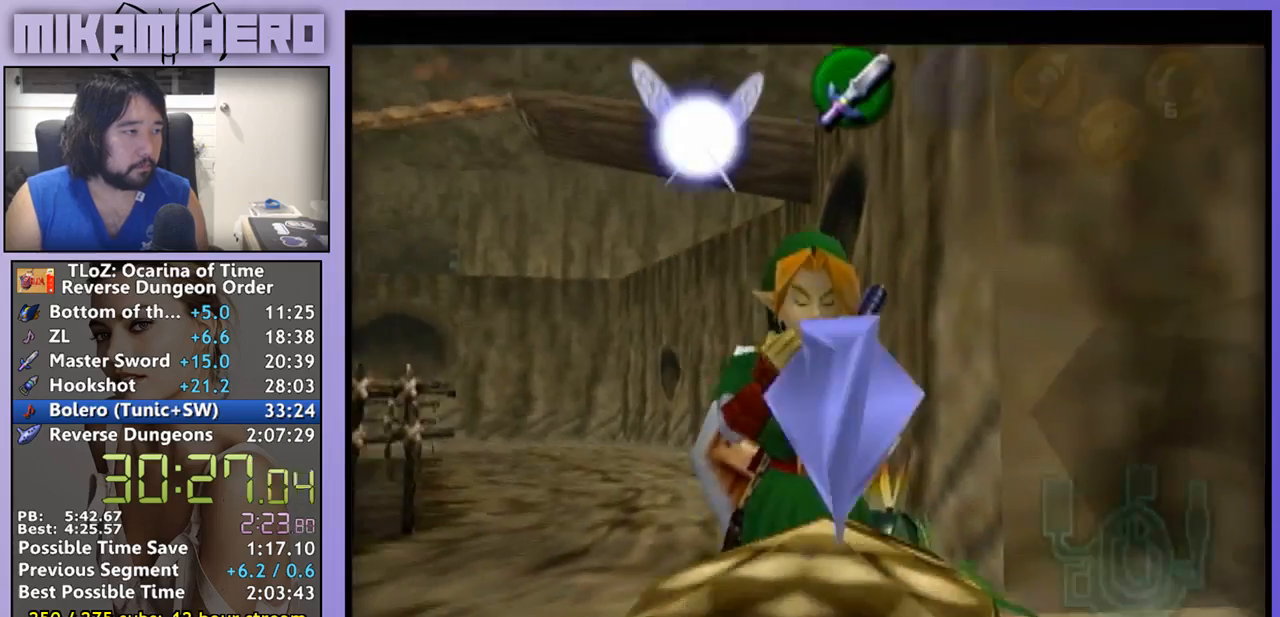
{"dt_ms": 500, "buttons": [], "left_stick": "center", "right_stick": "center", "events": [[33, "Z", "down"], [100, "Z", "up"]]}
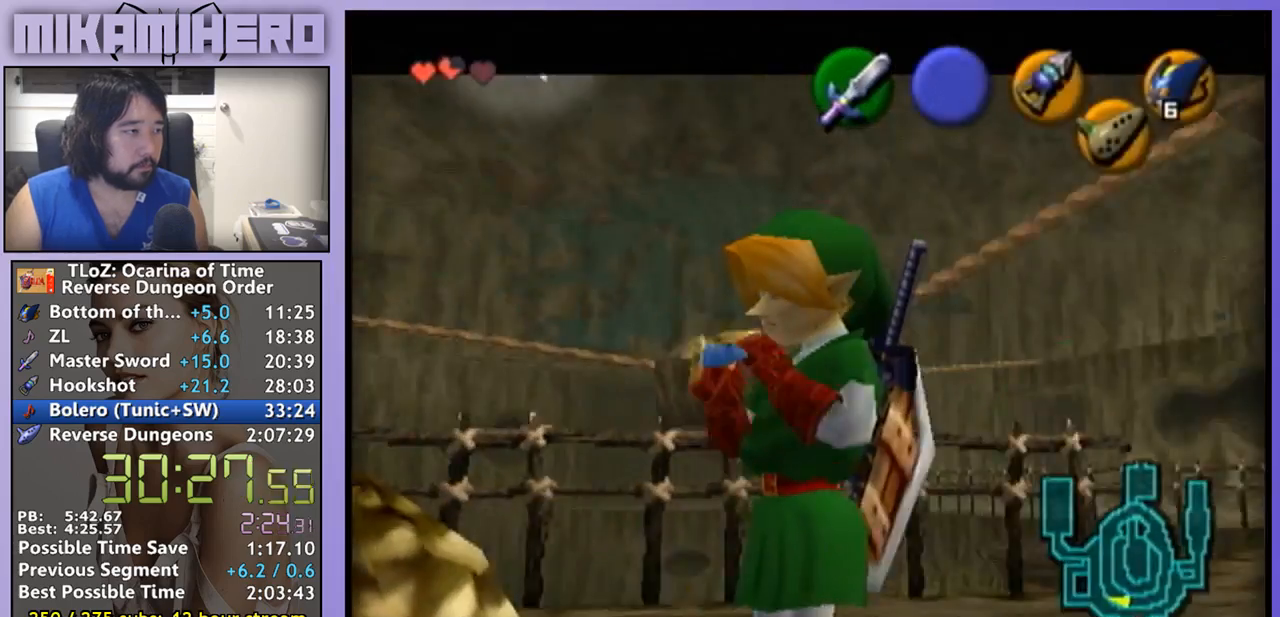
{"dt_ms": 500, "buttons": [], "left_stick": "center", "right_stick": "center"}
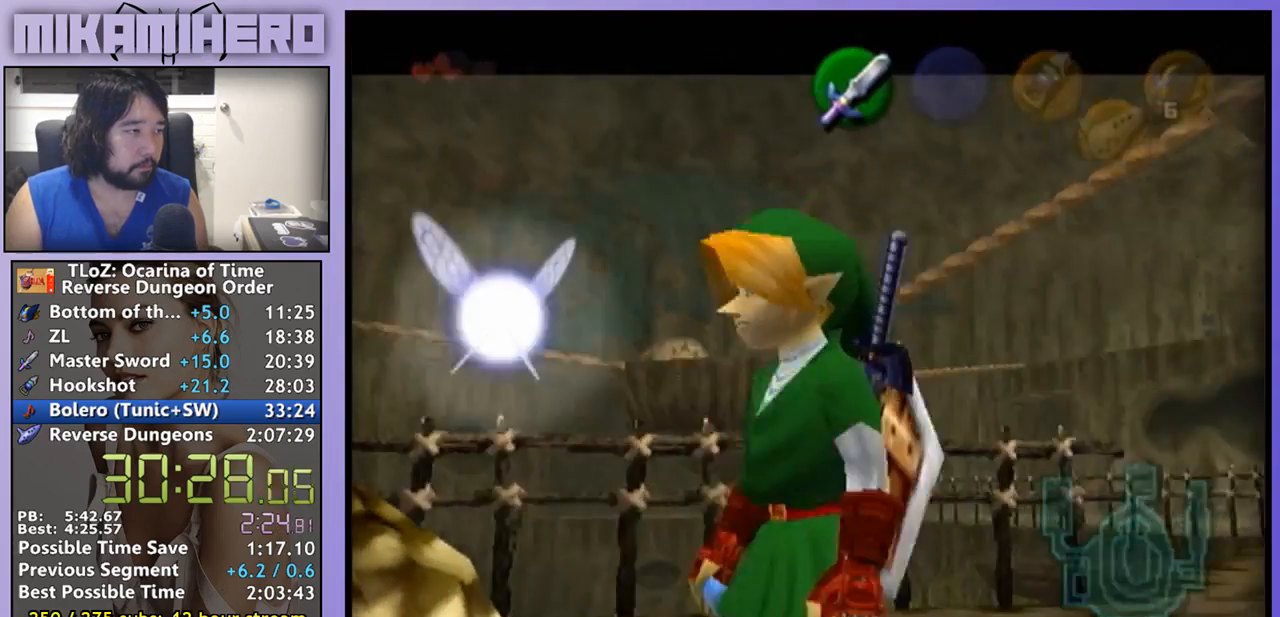
{"dt_ms": 500, "buttons": [], "left_stick": "center", "right_stick": "center", "events": []}
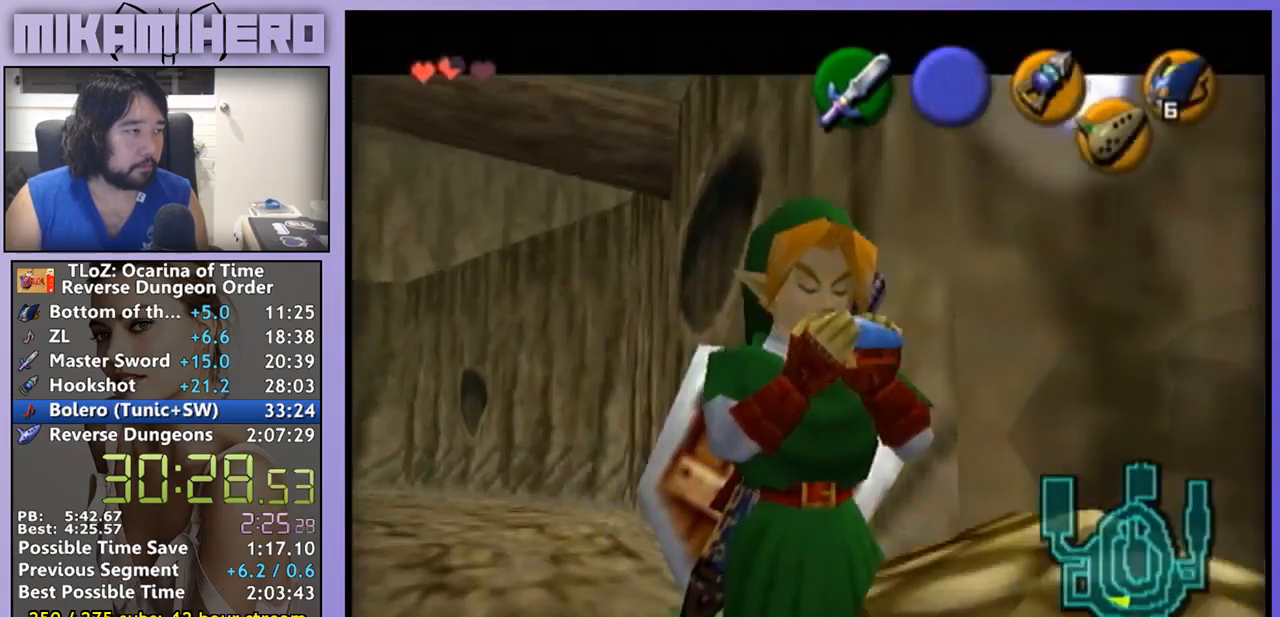
{"dt_ms": 1000, "buttons": [], "left_stick": "center", "right_stick": "center"}
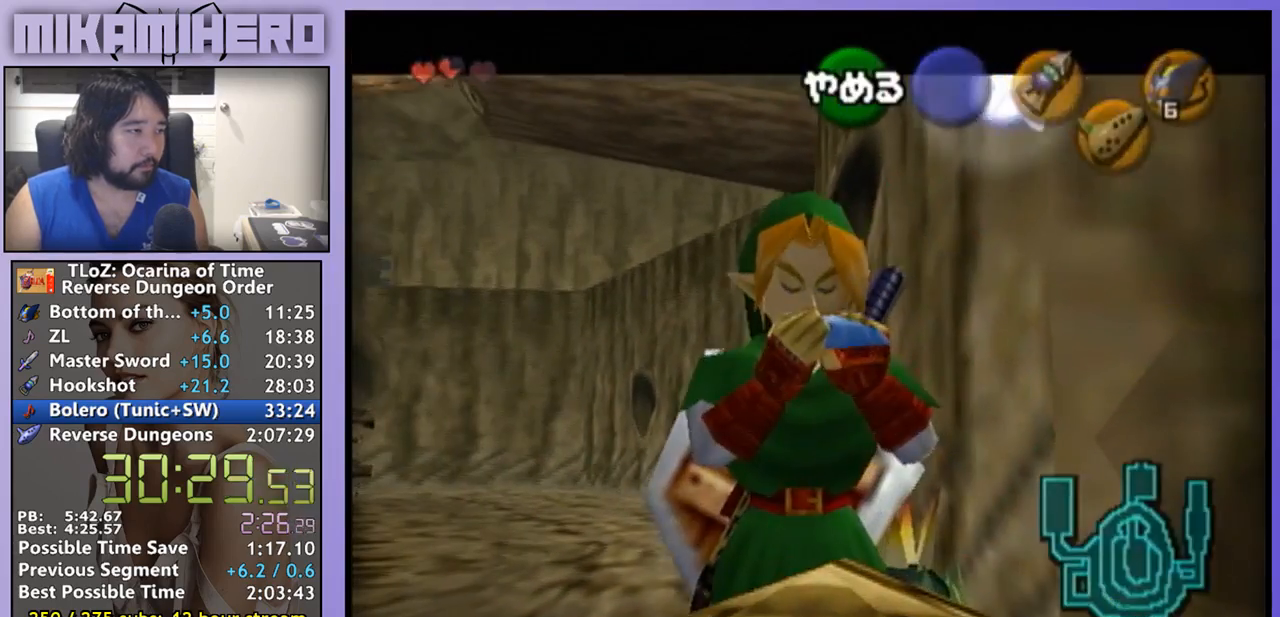
{"dt_ms": 500, "buttons": [], "left_stick": "center", "right_stick": "center", "events": []}
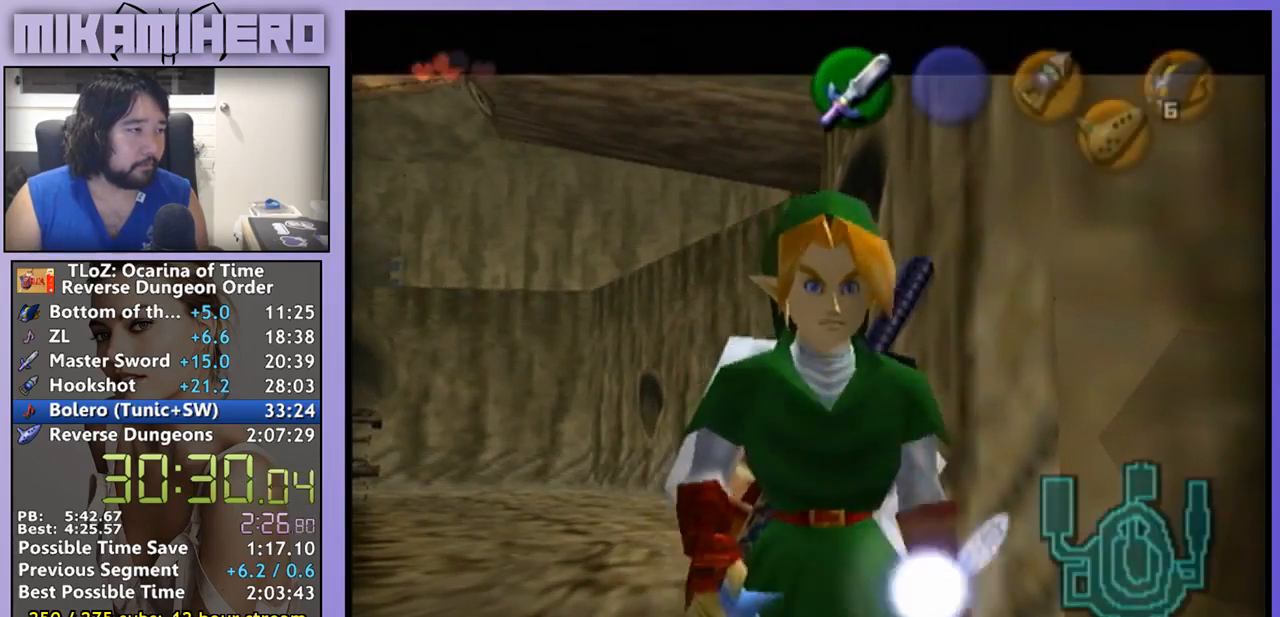
{"dt_ms": 500, "buttons": [], "left_stick": "center", "right_stick": "center", "events": []}
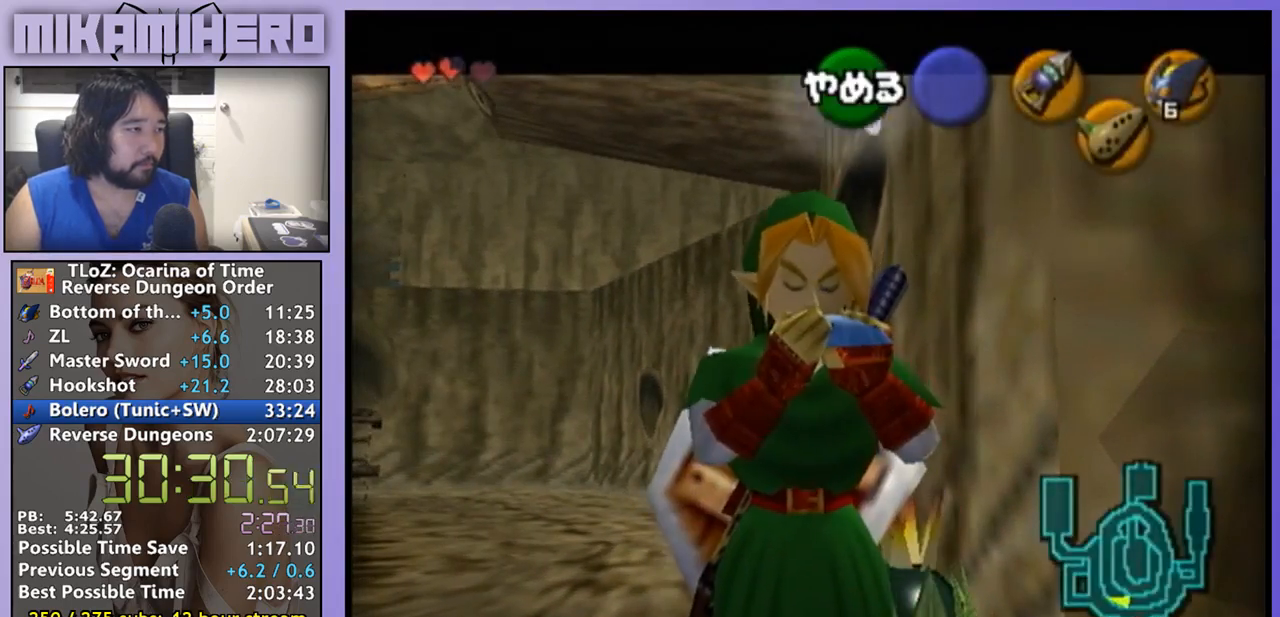
{"dt_ms": 500, "buttons": [], "left_stick": "center", "right_stick": "center", "events": [[200, "Z", "down"], [367, "Z", "up"], [400, "Z", "down"], [467, "Z", "up"]]}
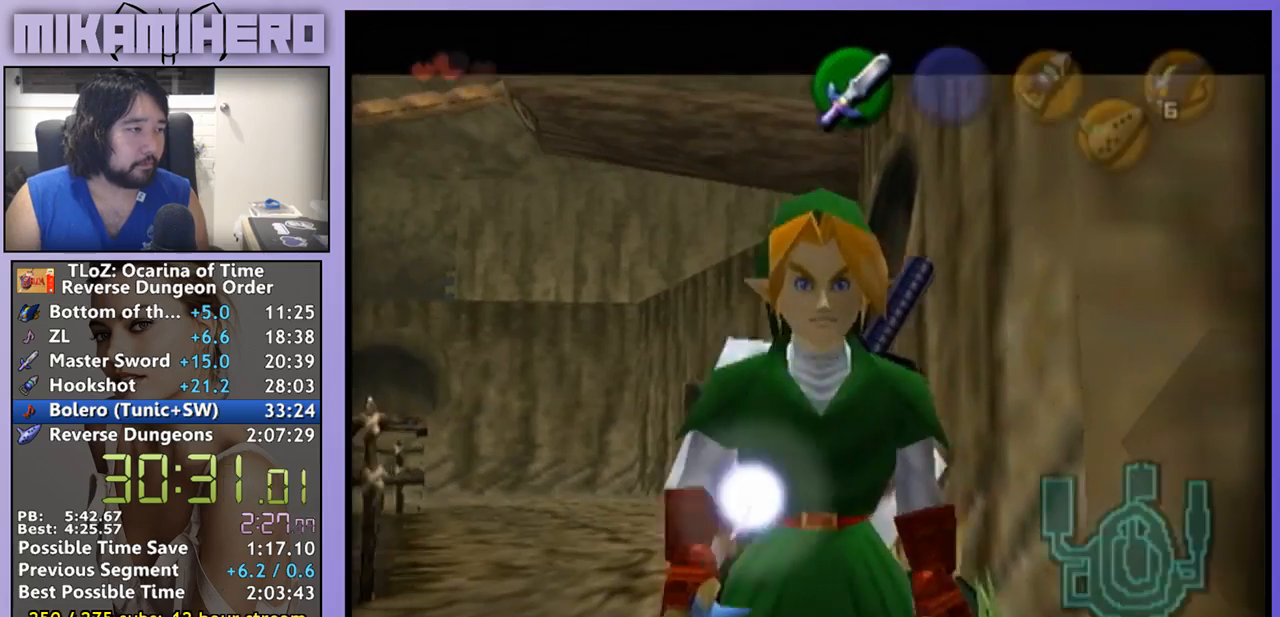
{"dt_ms": 500, "buttons": [], "left_stick": "center", "right_stick": "center", "events": []}
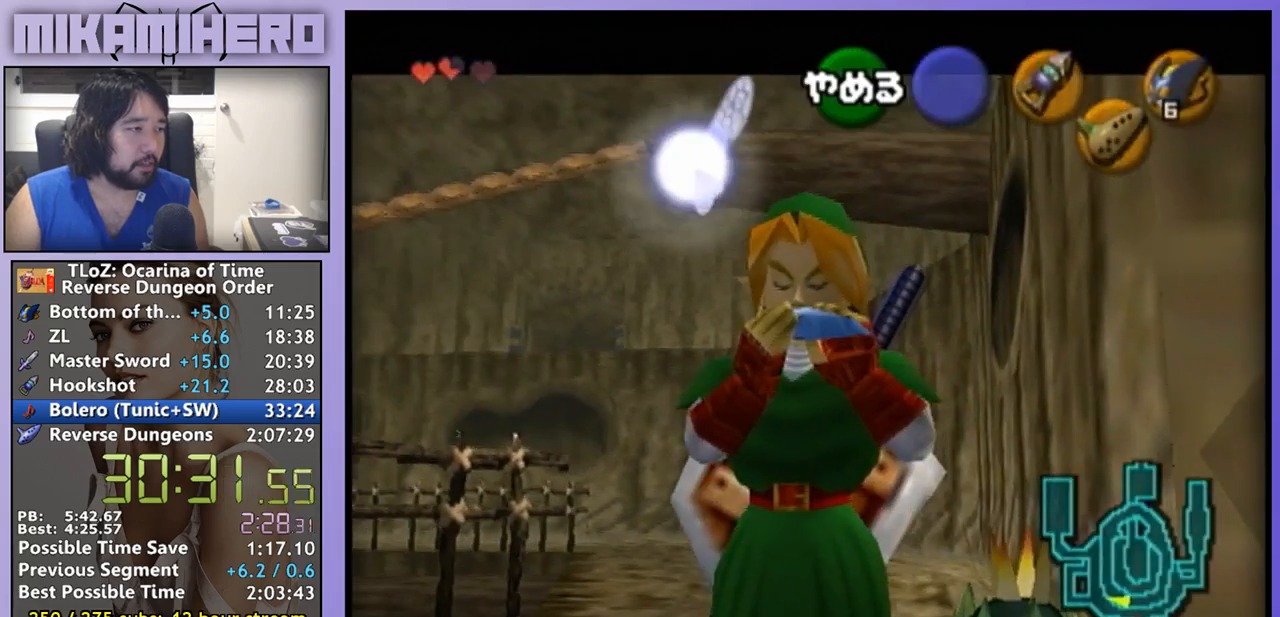
{"dt_ms": 500, "buttons": [], "left_stick": "center", "right_stick": "center", "events": [[200, "Z", "down"], [433, "Z", "up"]]}
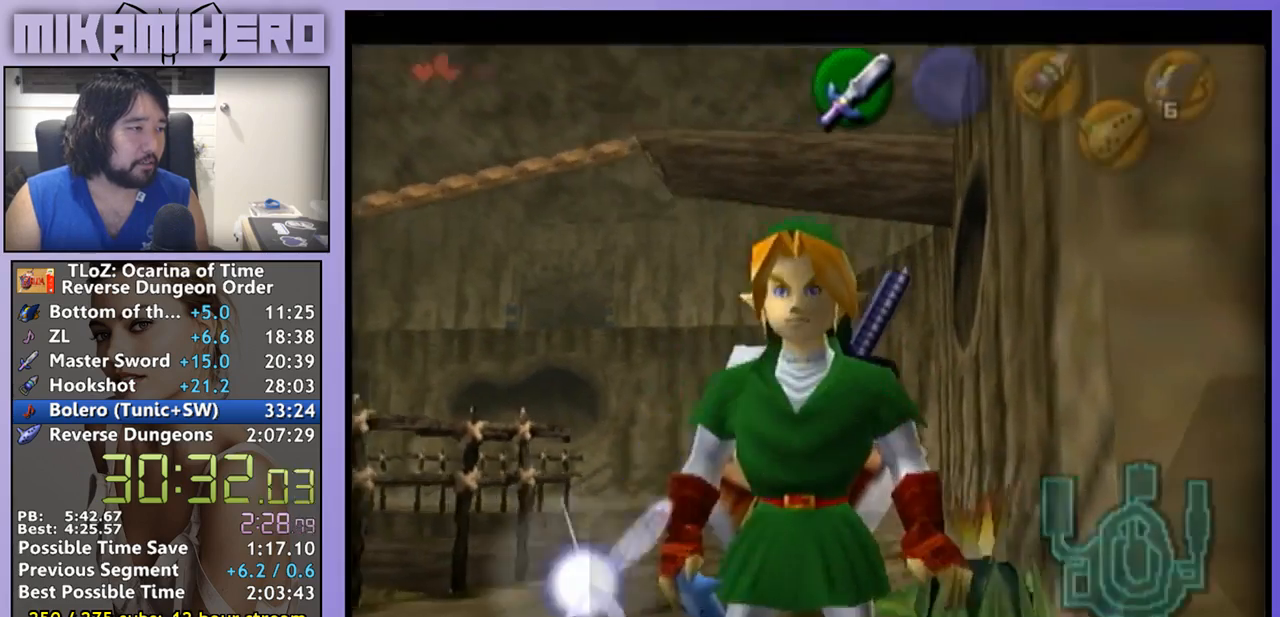
{"dt_ms": 500, "buttons": [], "left_stick": "center", "right_stick": "center", "events": []}
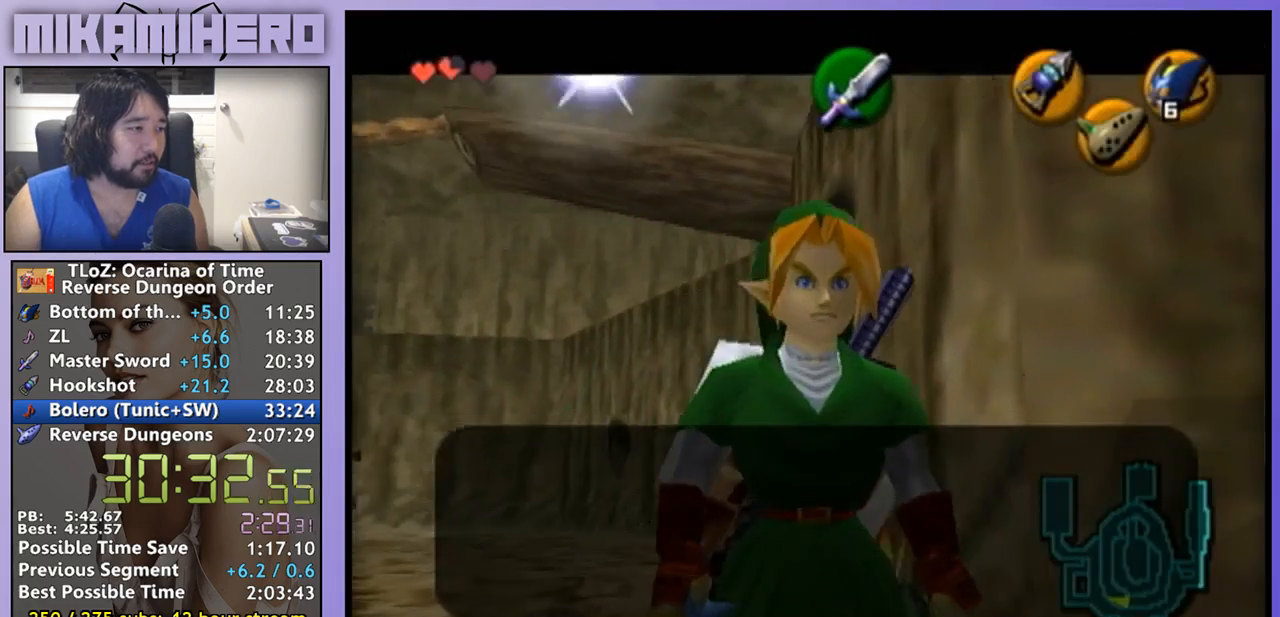
{"dt_ms": 500, "buttons": [], "left_stick": "center", "right_stick": "center", "events": []}
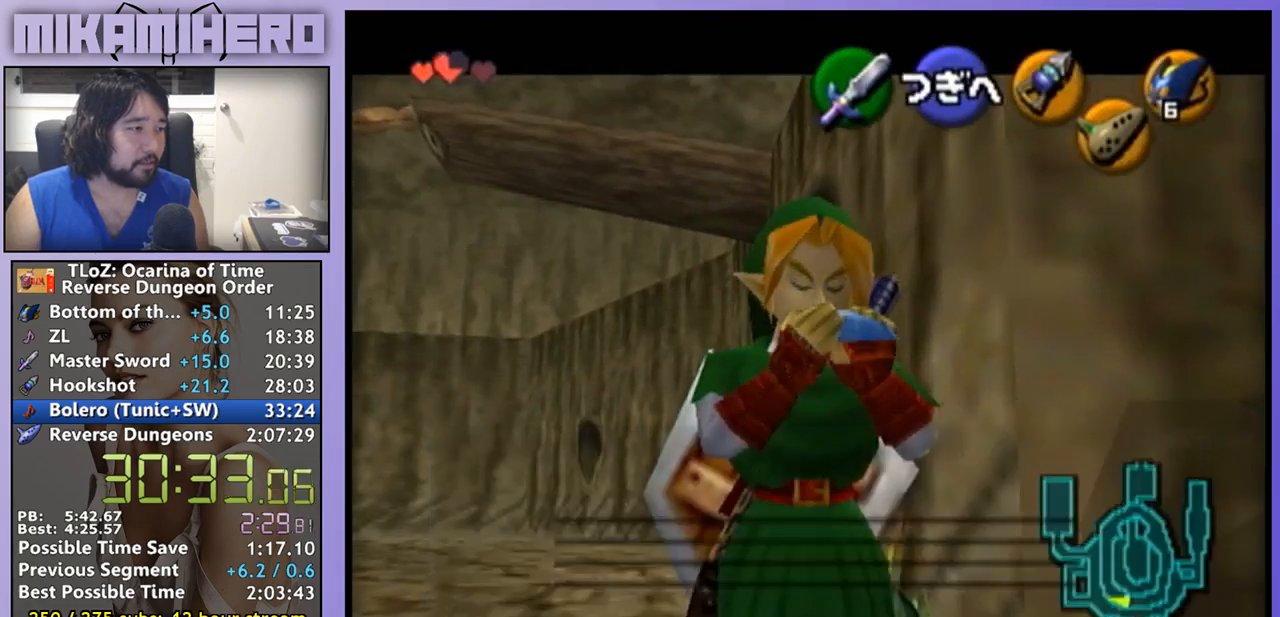
{"dt_ms": 500, "buttons": [], "left_stick": "center", "right_stick": "center", "events": []}
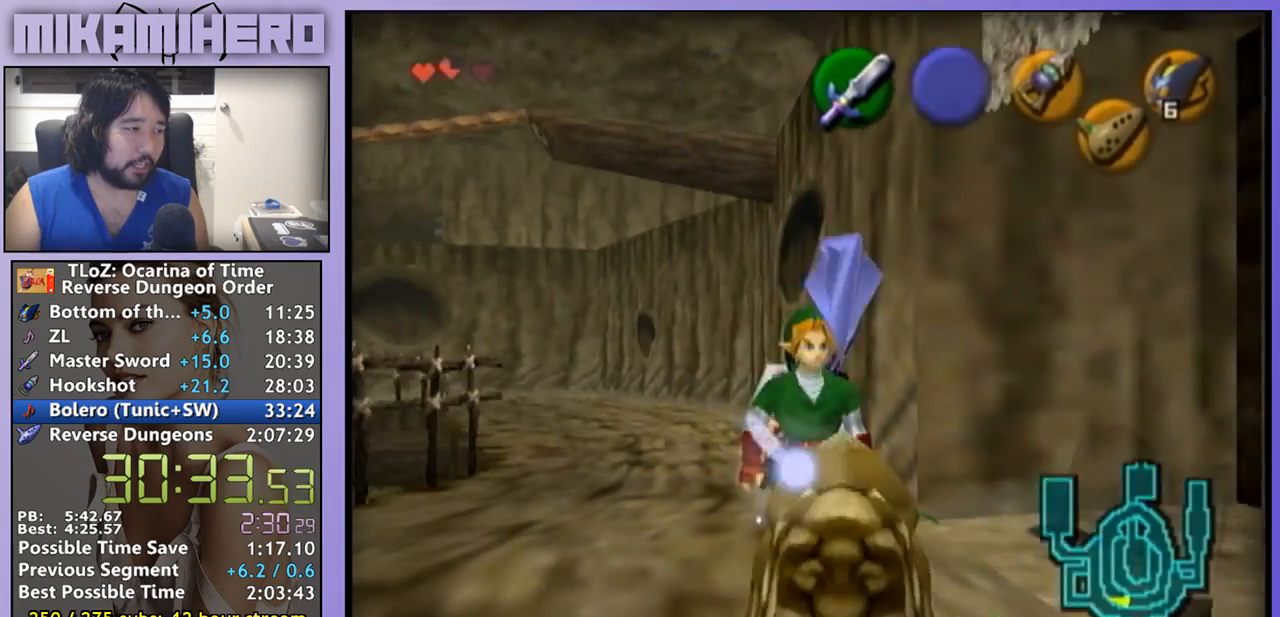
{"dt_ms": 500, "buttons": [], "left_stick": "center", "right_stick": "center", "events": []}
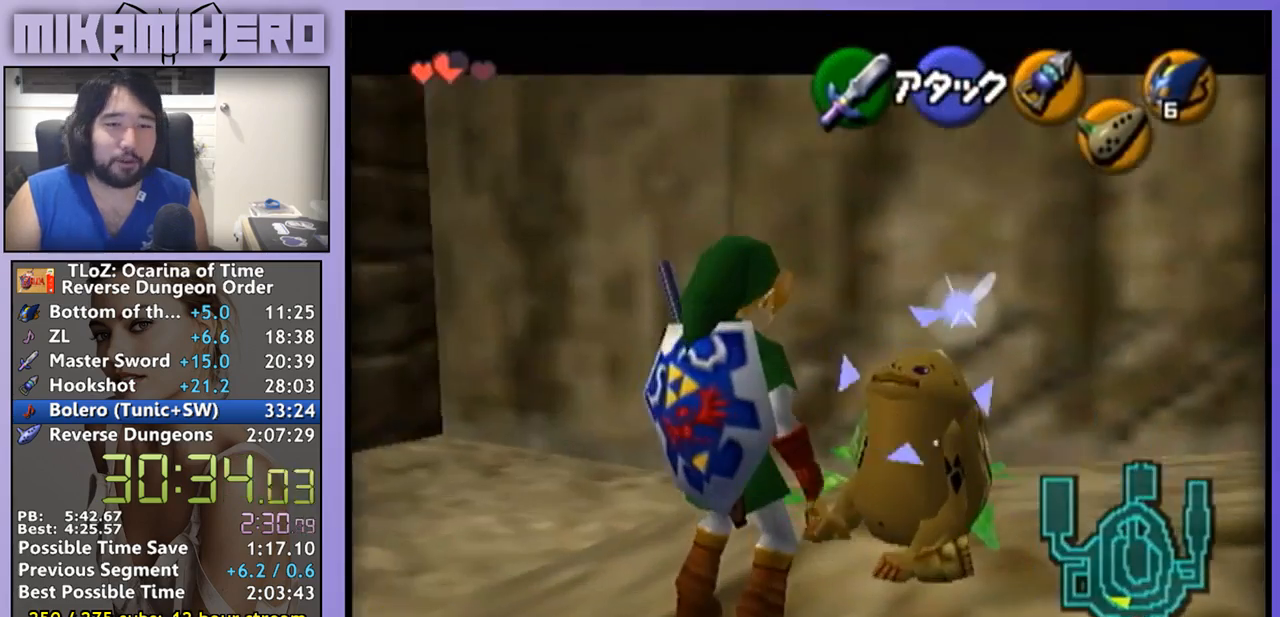
{"dt_ms": 500, "buttons": [], "left_stick": "center", "right_stick": "center", "events": []}
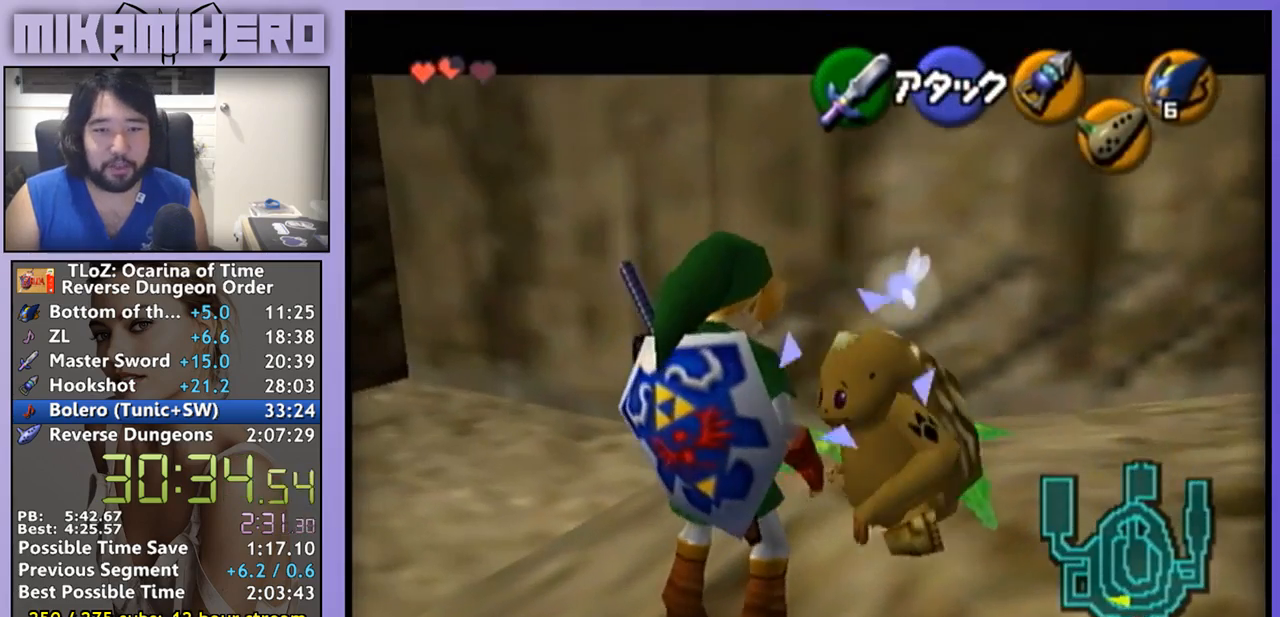
{"dt_ms": 500, "buttons": [], "left_stick": "center", "right_stick": "center", "events": []}
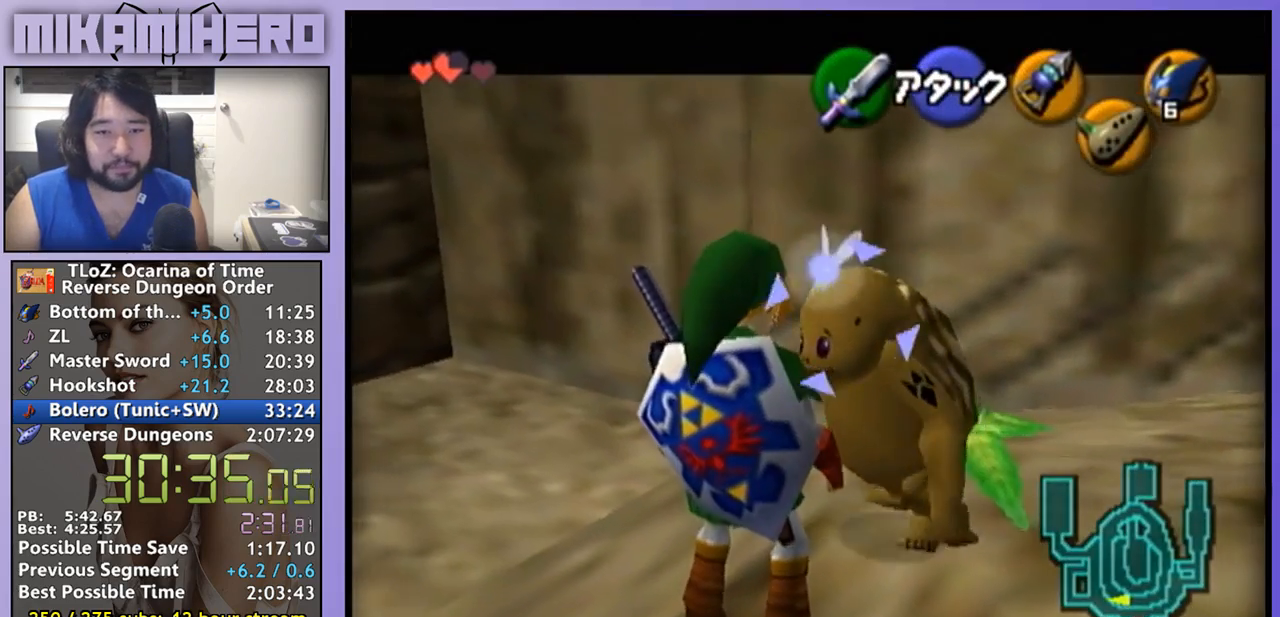
{"dt_ms": 500, "buttons": [], "left_stick": "center", "right_stick": "center", "events": []}
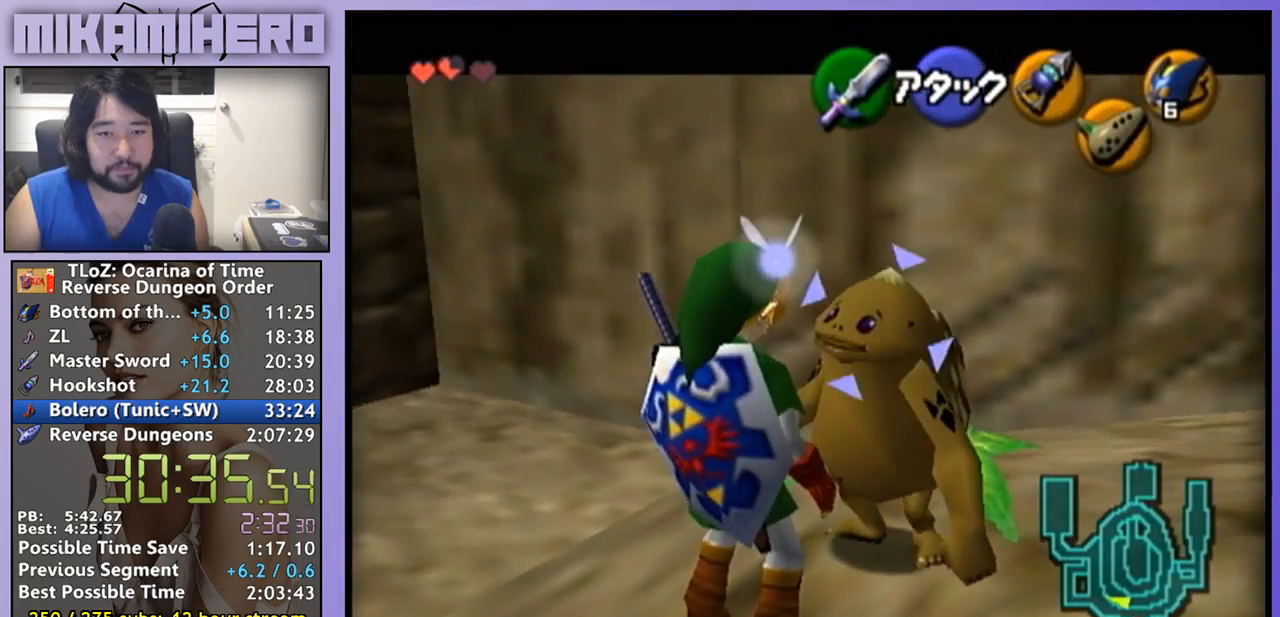
{"dt_ms": 500, "buttons": ["A"], "left_stick": "center", "right_stick": "center", "events": [[33, "left_stick", "up"], [167, "left_stick", "center"], [467, "A", "down"]]}
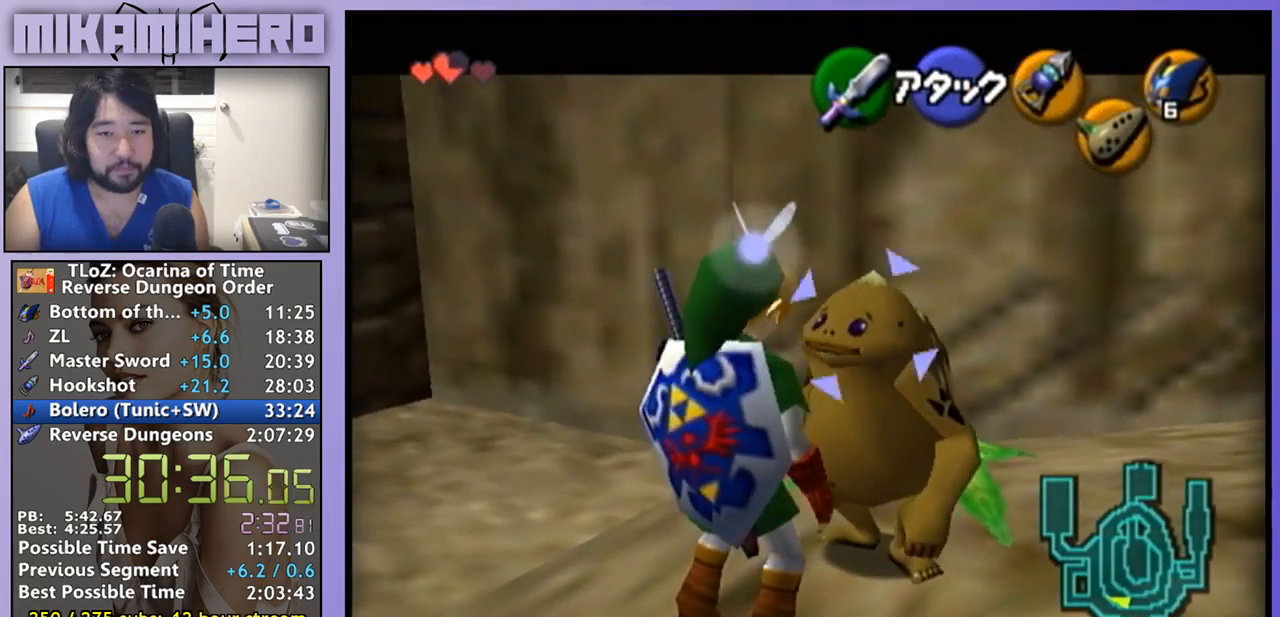
{"dt_ms": 500, "buttons": ["A"], "left_stick": "center", "right_stick": "center", "events": [[33, "A", "up"], [500, "A", "down"]]}
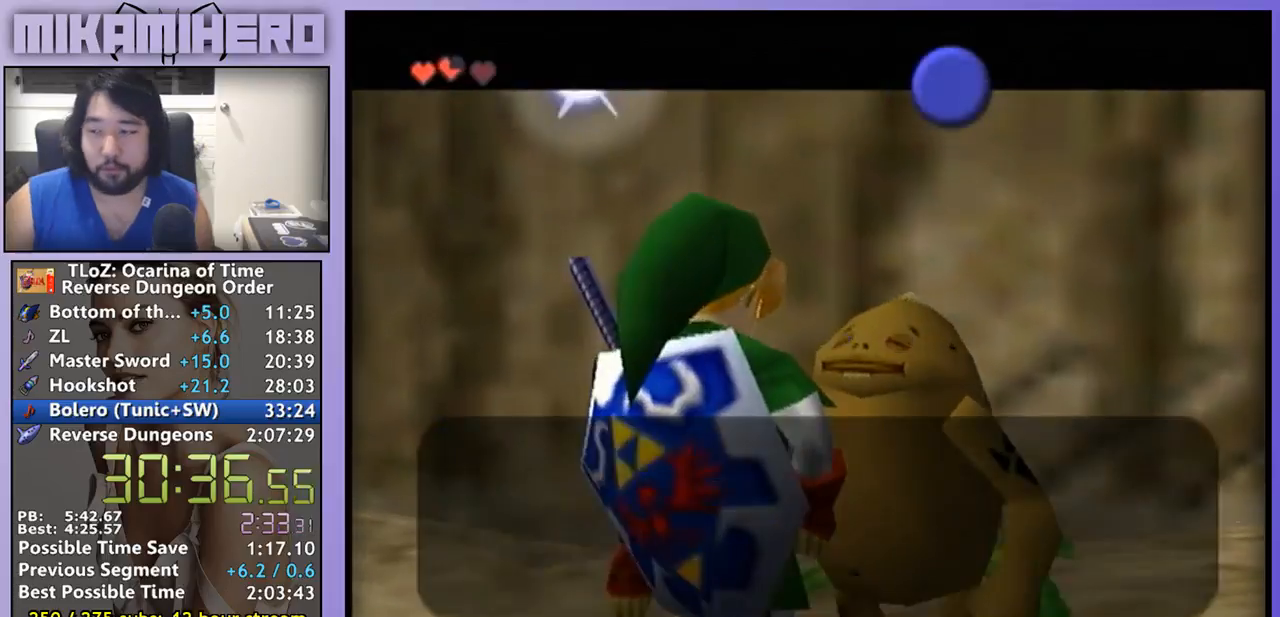
{"dt_ms": 500, "buttons": ["A"], "left_stick": "center", "right_stick": "center", "events": [[433, "A", "up"], [500, "A", "down"]]}
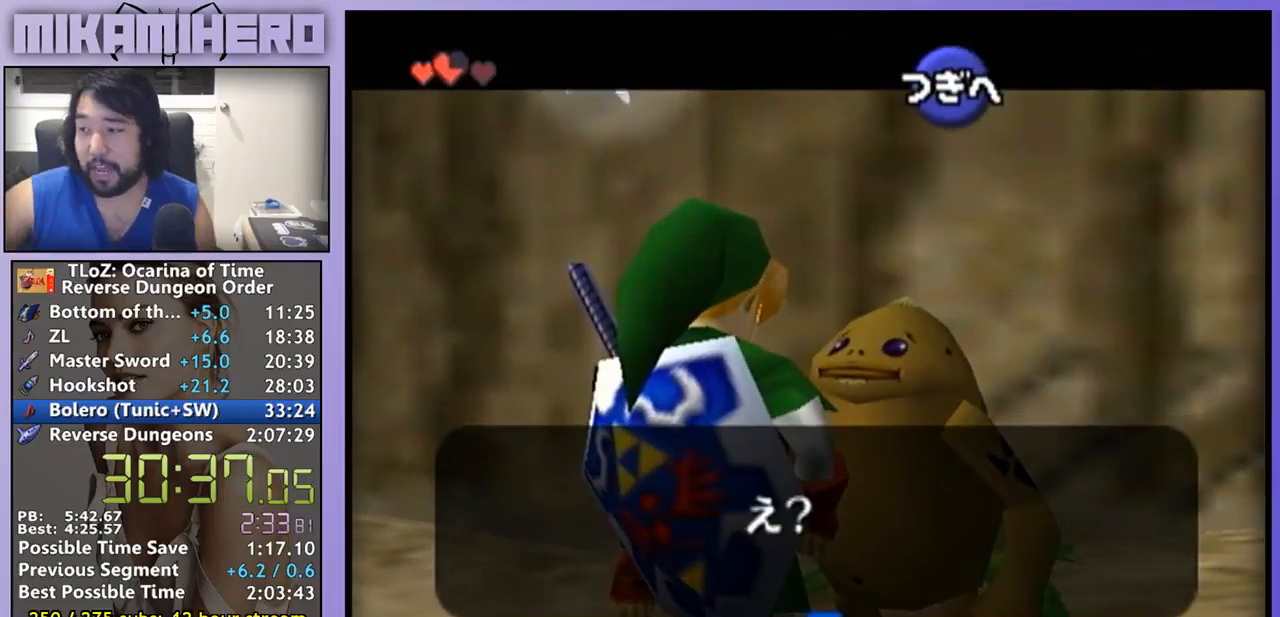
{"dt_ms": 500, "buttons": ["A"], "left_stick": "center", "right_stick": "center", "events": [[67, "A", "up"], [467, "A", "down"]]}
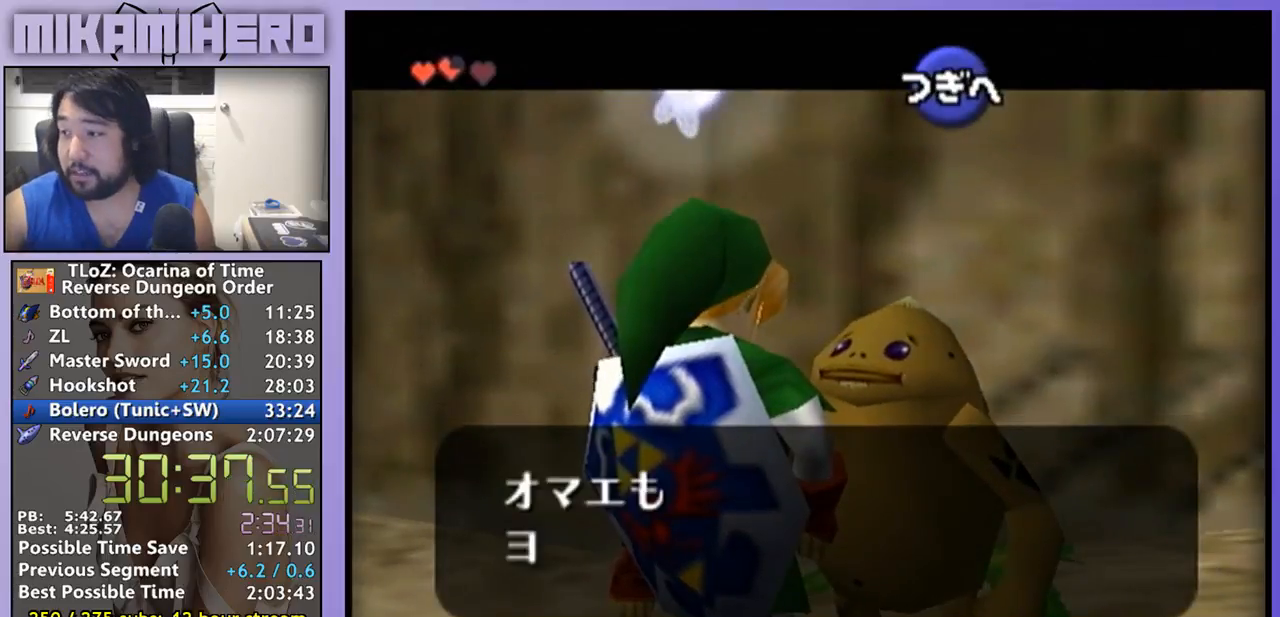
{"dt_ms": 500, "buttons": [], "left_stick": "center", "right_stick": "center", "events": [[33, "A", "up"]]}
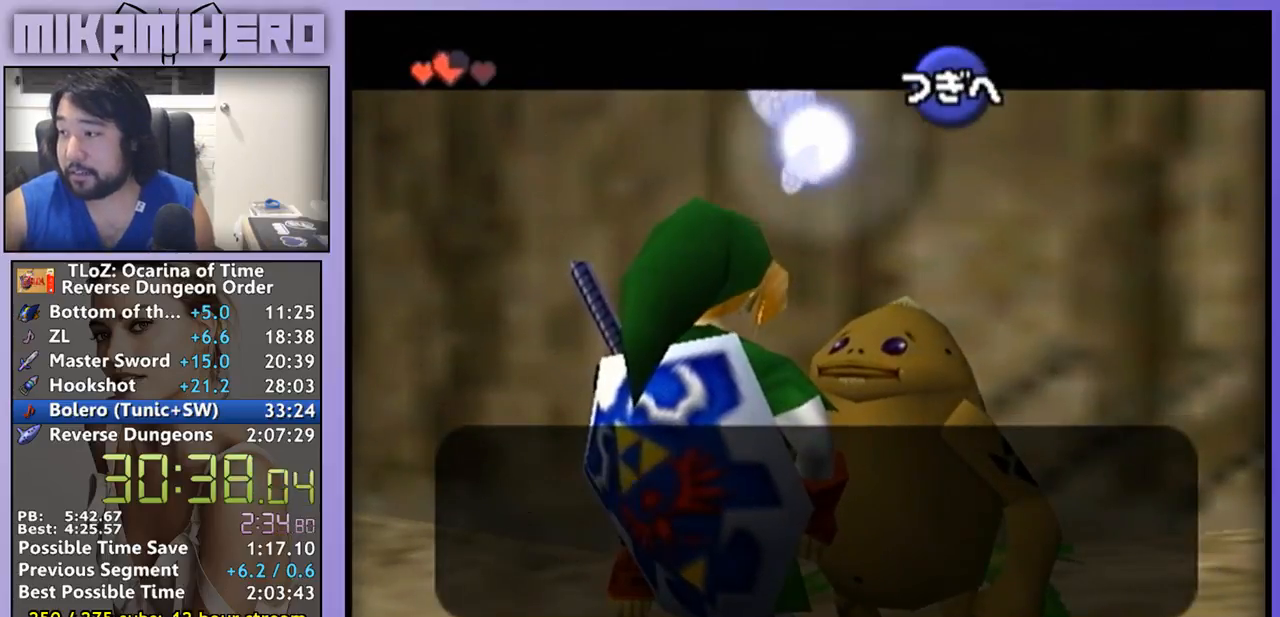
{"dt_ms": 500, "buttons": [], "left_stick": "center", "right_stick": "center", "events": []}
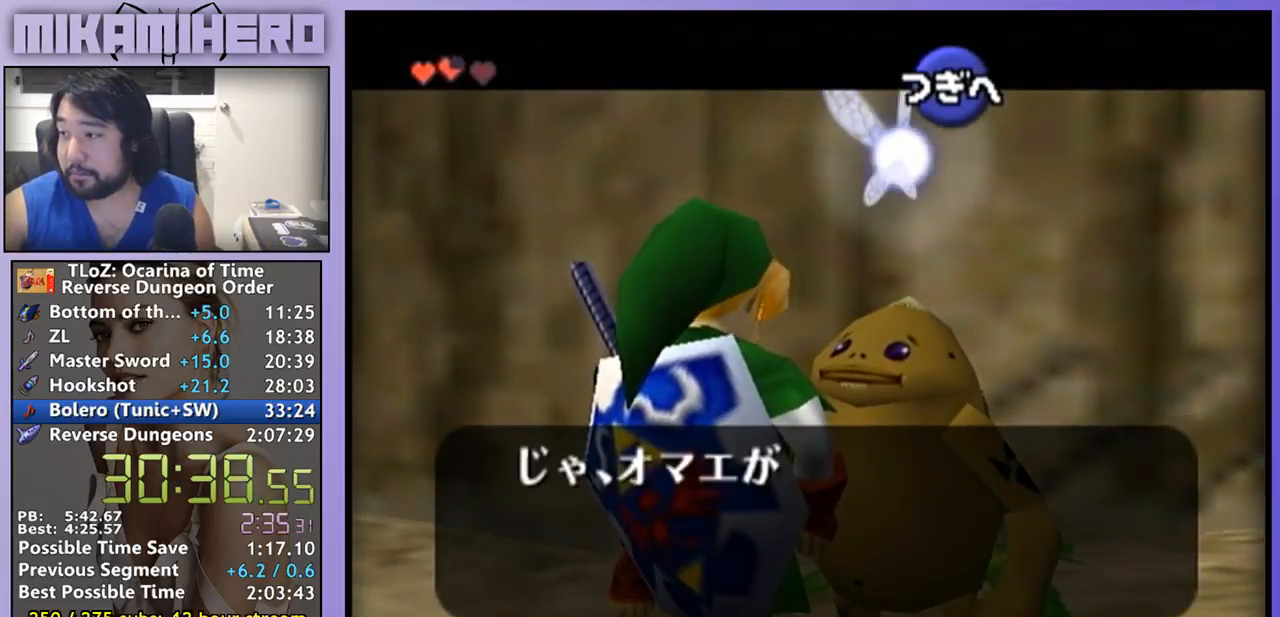
{"dt_ms": 500, "buttons": [], "left_stick": "center", "right_stick": "center", "events": []}
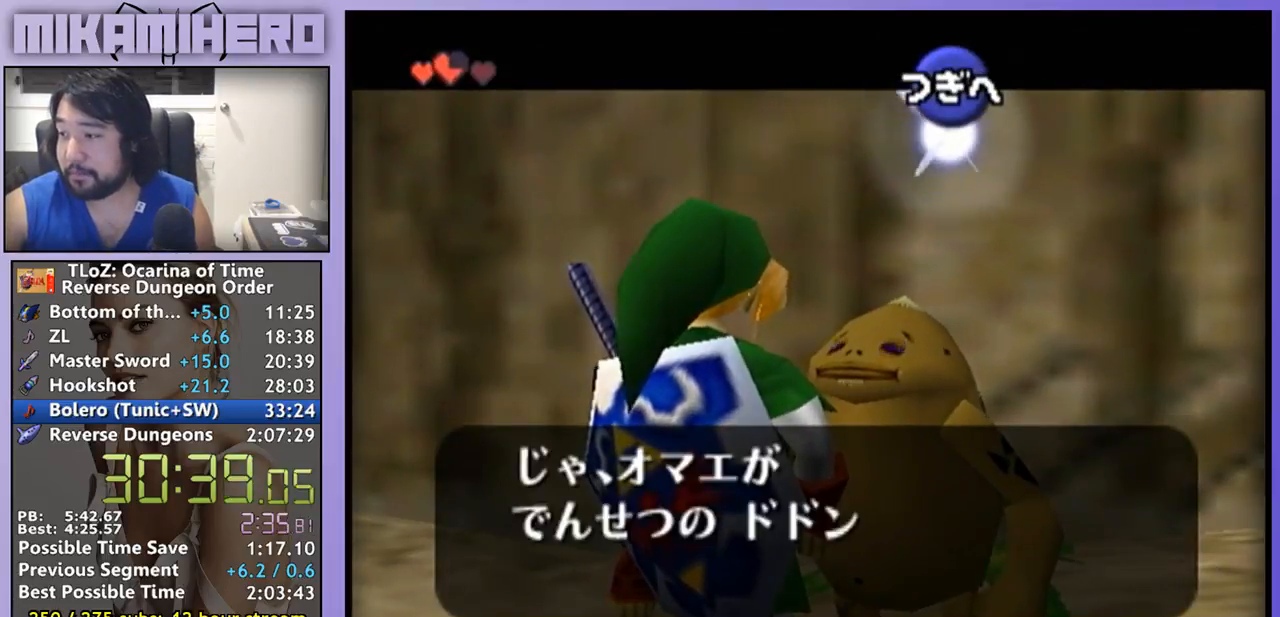
{"dt_ms": 500, "buttons": [], "left_stick": "center", "right_stick": "center", "events": []}
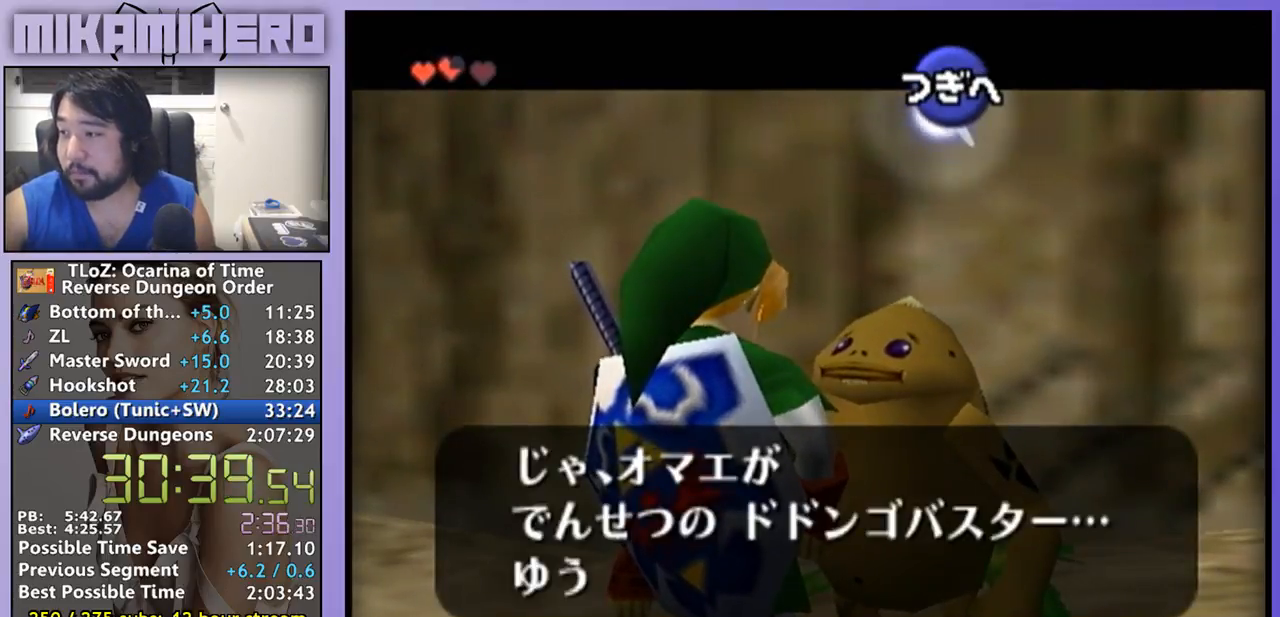
{"dt_ms": 500, "buttons": [], "left_stick": "center", "right_stick": "center"}
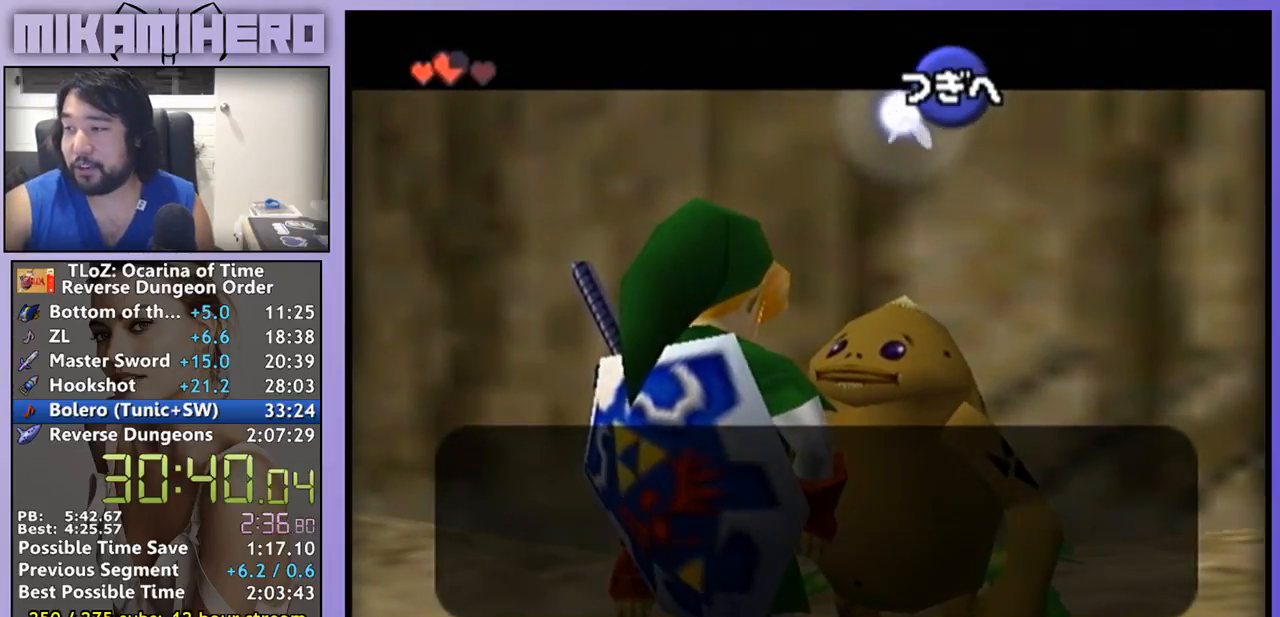
{"dt_ms": 500, "buttons": [], "left_stick": "center", "right_stick": "center", "events": []}
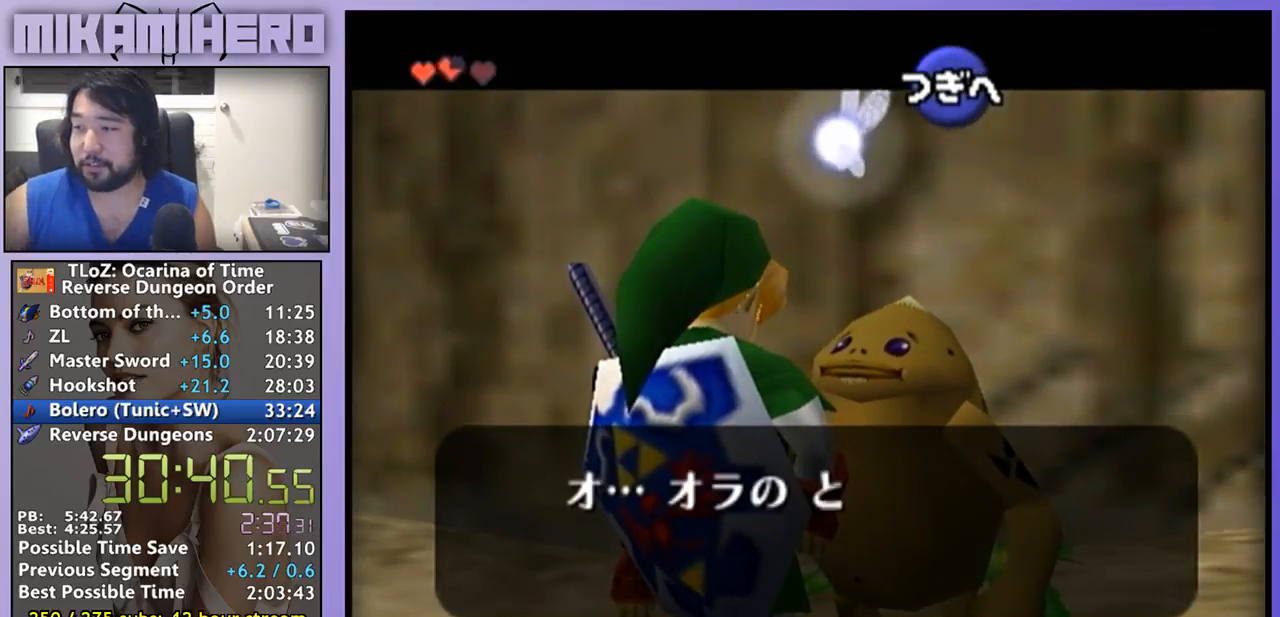
{"dt_ms": 500, "buttons": [], "left_stick": "center", "right_stick": "center", "events": []}